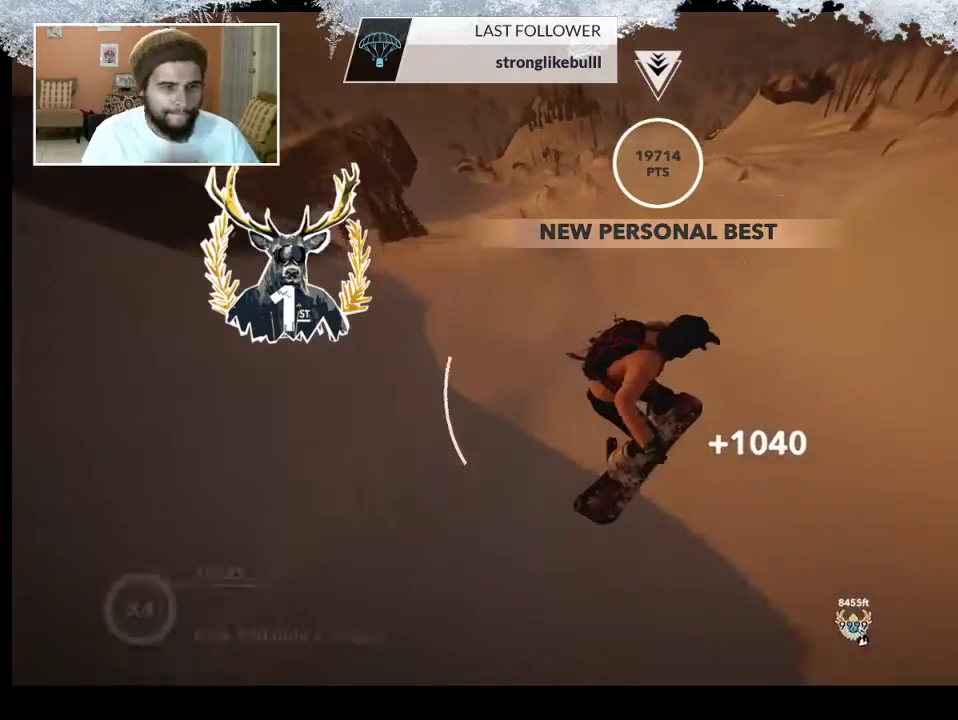
Gameplay with a controller (PlayStation layout); each line is a JSON object with the inputs held at the frame after it. "events" lists button and stick changes between this image and that frame as [ms after this image, input, new state], when the widget could be followed in between.
{"buttons": [], "left_stick": "center", "right_stick": "center", "events": []}
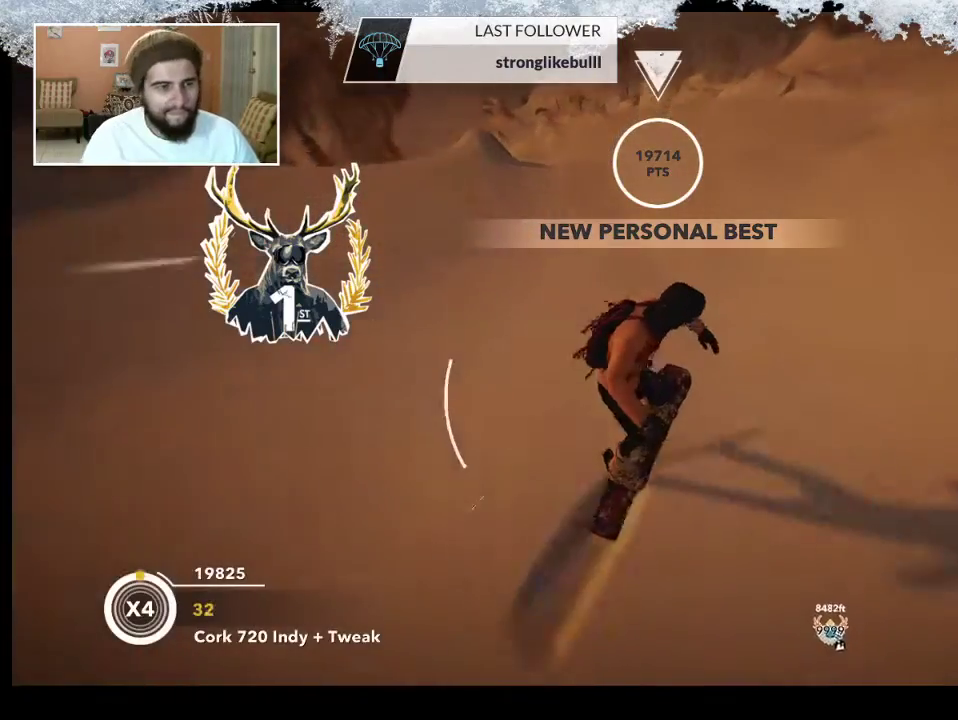
{"buttons": [], "left_stick": "right", "right_stick": "center", "events": [[200, "left_stick", "right"]]}
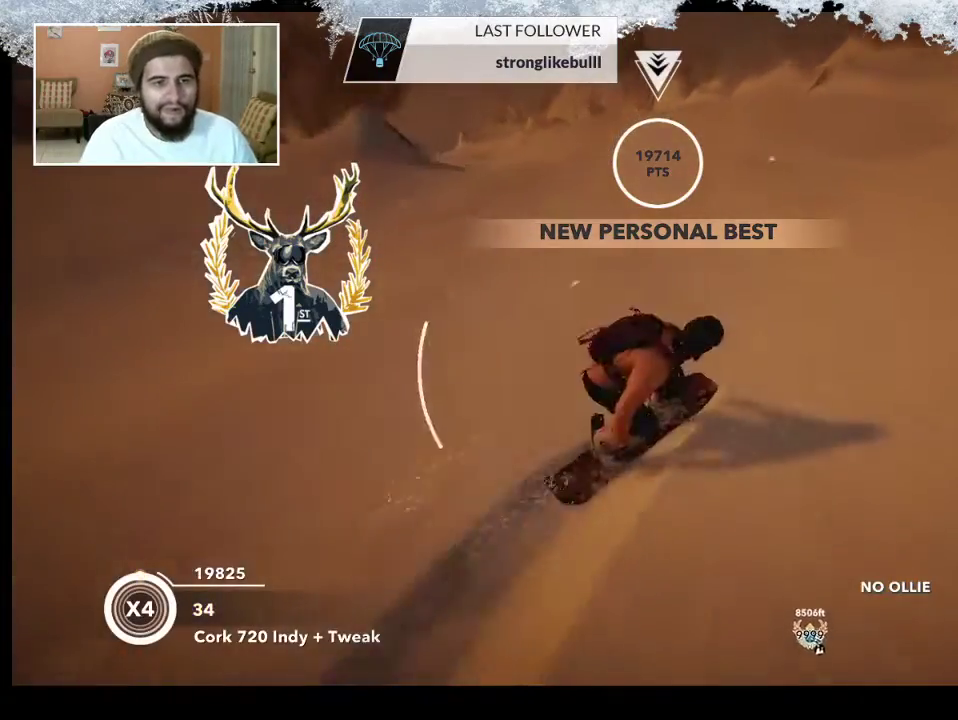
{"buttons": ["R2"], "left_stick": "center", "right_stick": "center", "events": [[367, "R2", "down"], [367, "left_stick", "center"]]}
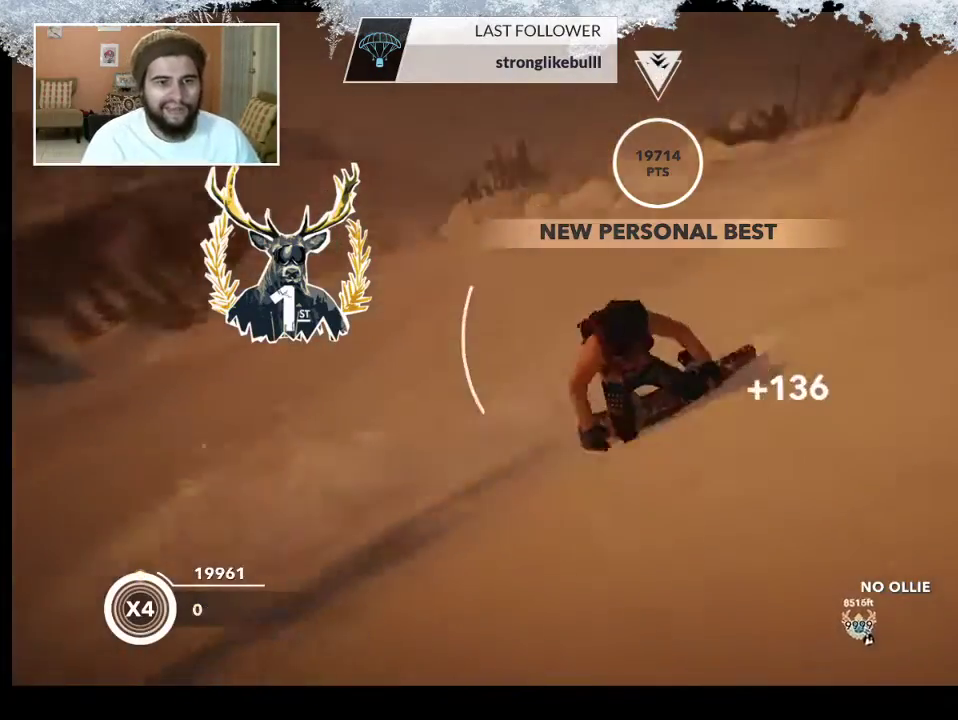
{"buttons": [], "left_stick": "down-right", "right_stick": "center", "events": [[133, "R2", "up"], [133, "left_stick", "down-right"]]}
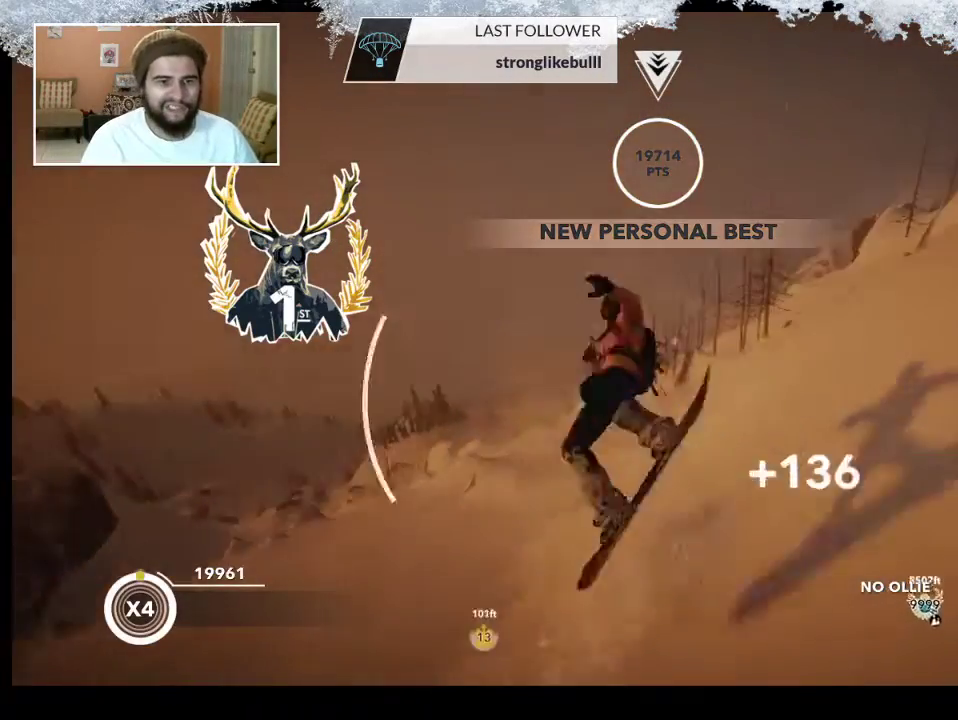
{"buttons": ["R2"], "left_stick": "center", "right_stick": "center", "events": [[67, "R2", "down"], [67, "right_stick", "down-left"], [133, "left_stick", "center"], [500, "right_stick", "center"]]}
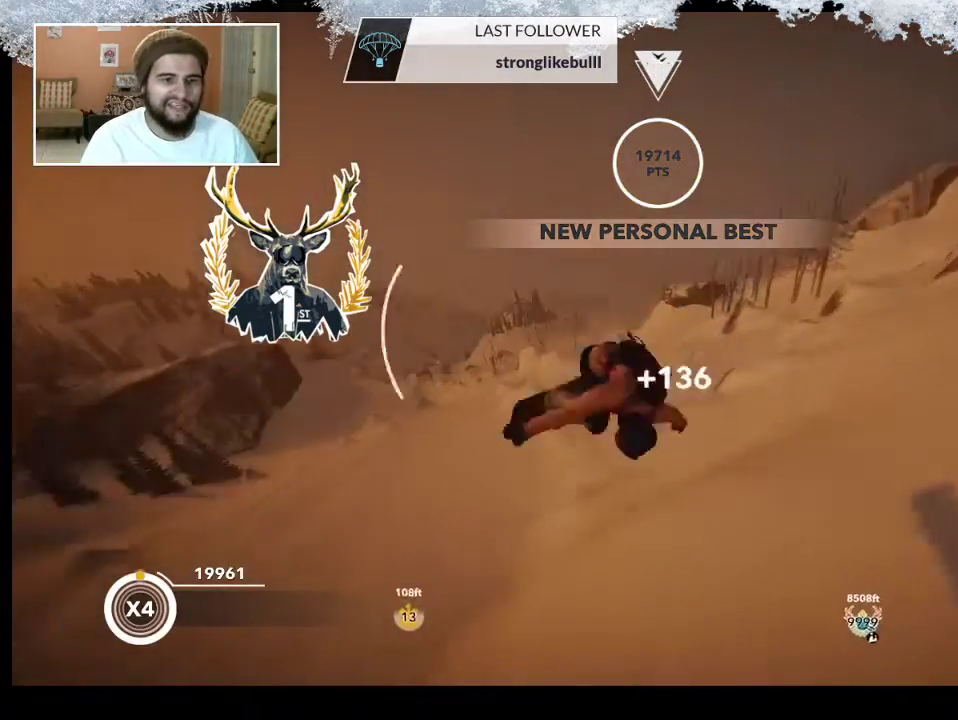
{"buttons": [], "left_stick": "center", "right_stick": "center", "events": [[33, "R2", "up"]]}
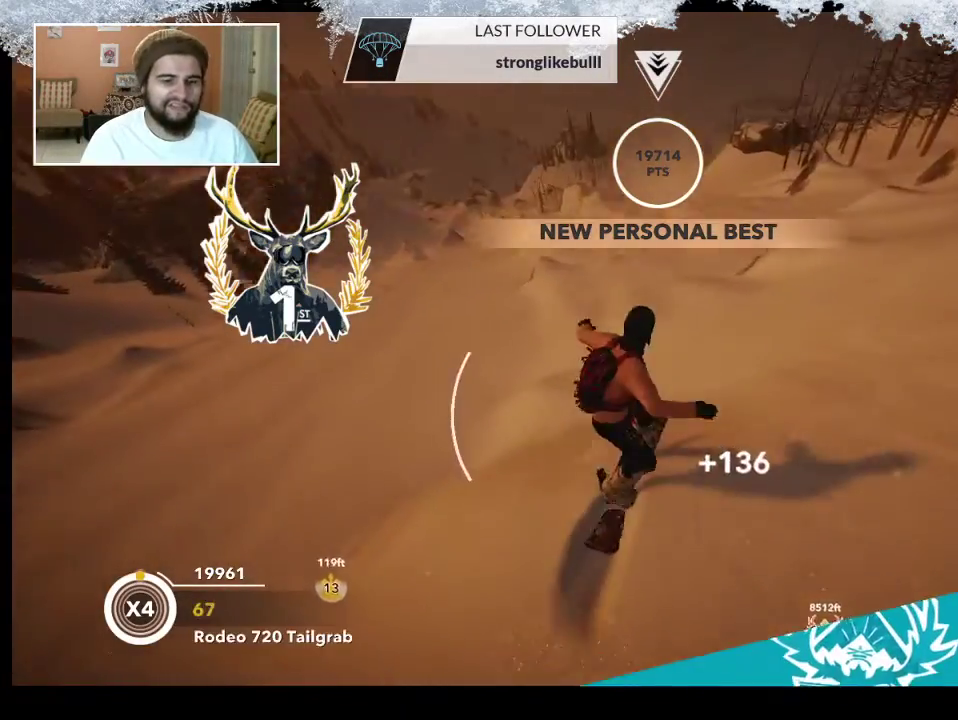
{"buttons": [], "left_stick": "center", "right_stick": "center", "events": []}
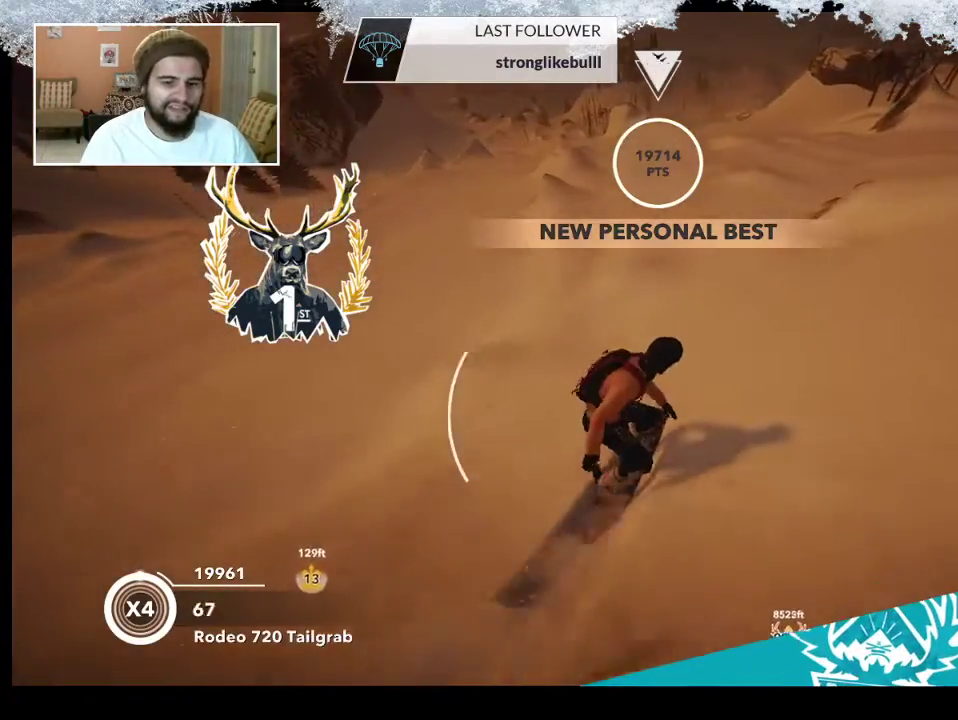
{"buttons": [], "left_stick": "right", "right_stick": "center", "events": [[167, "left_stick", "right"]]}
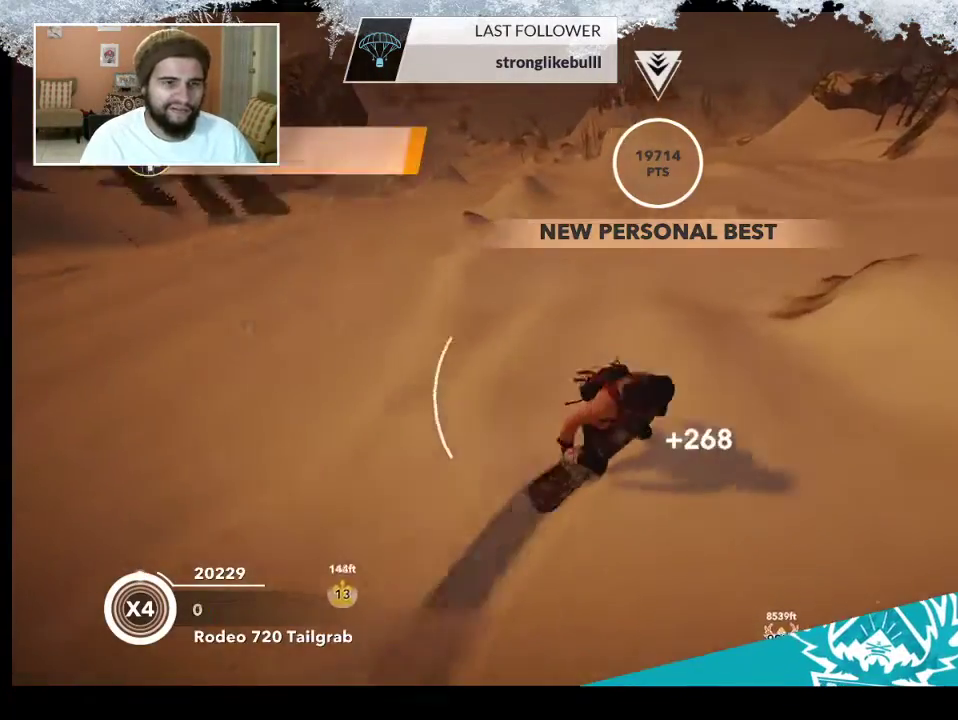
{"buttons": ["CIRCLE"], "left_stick": "center", "right_stick": "center", "events": [[233, "left_stick", "center"], [367, "CIRCLE", "down"]]}
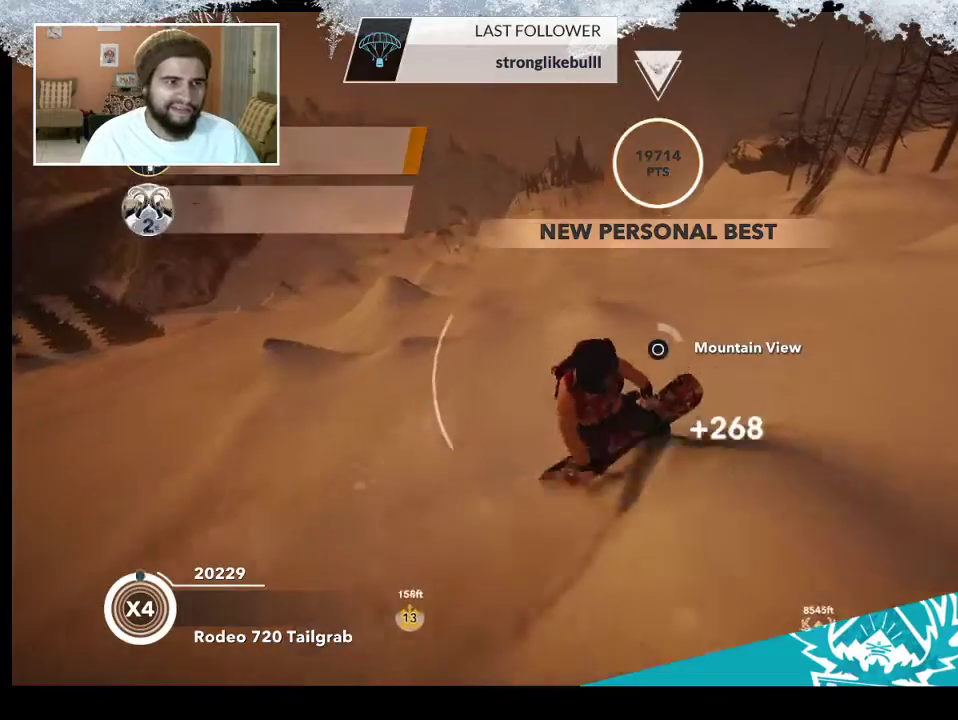
{"buttons": ["CIRCLE"], "left_stick": "center", "right_stick": "center", "events": []}
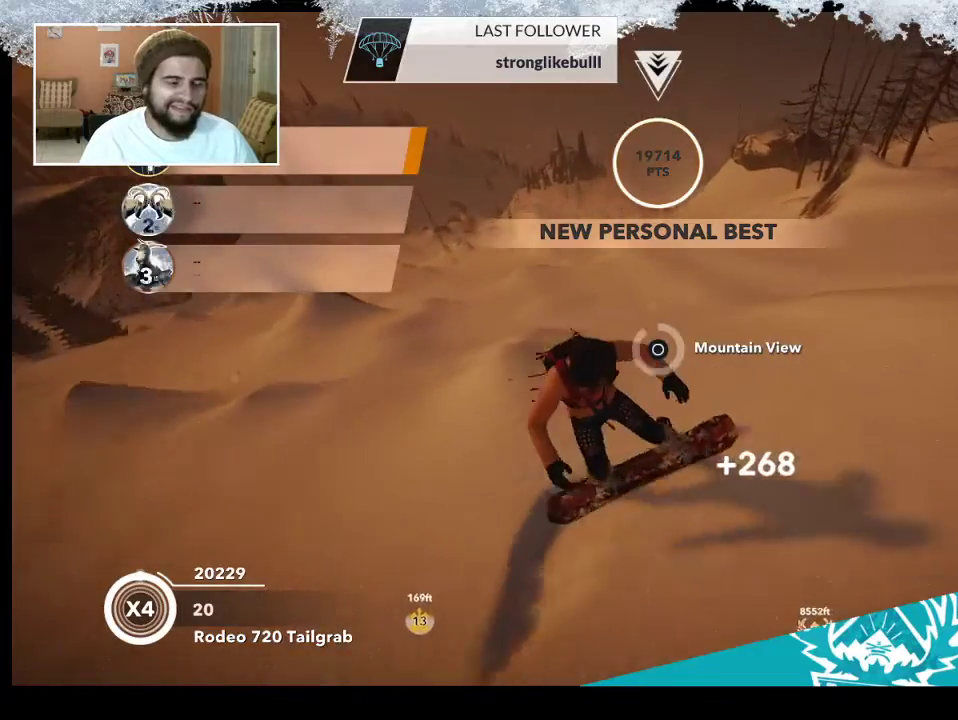
{"buttons": [], "left_stick": "center", "right_stick": "center", "events": [[300, "CIRCLE", "up"]]}
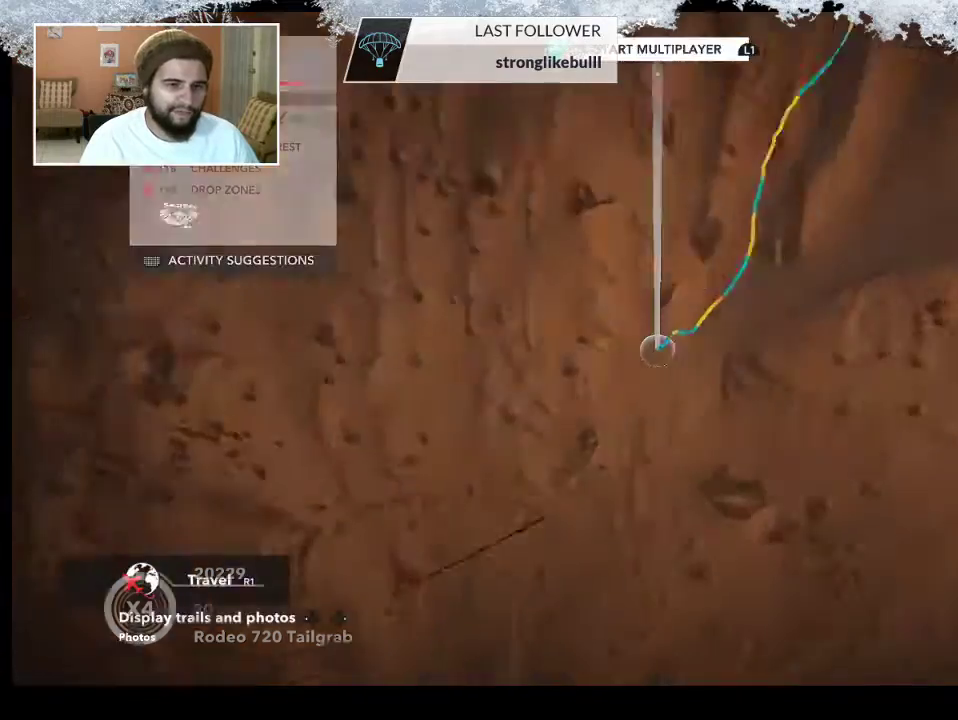
{"buttons": [], "left_stick": "up-right", "right_stick": "center", "events": [[267, "left_stick", "up-right"]]}
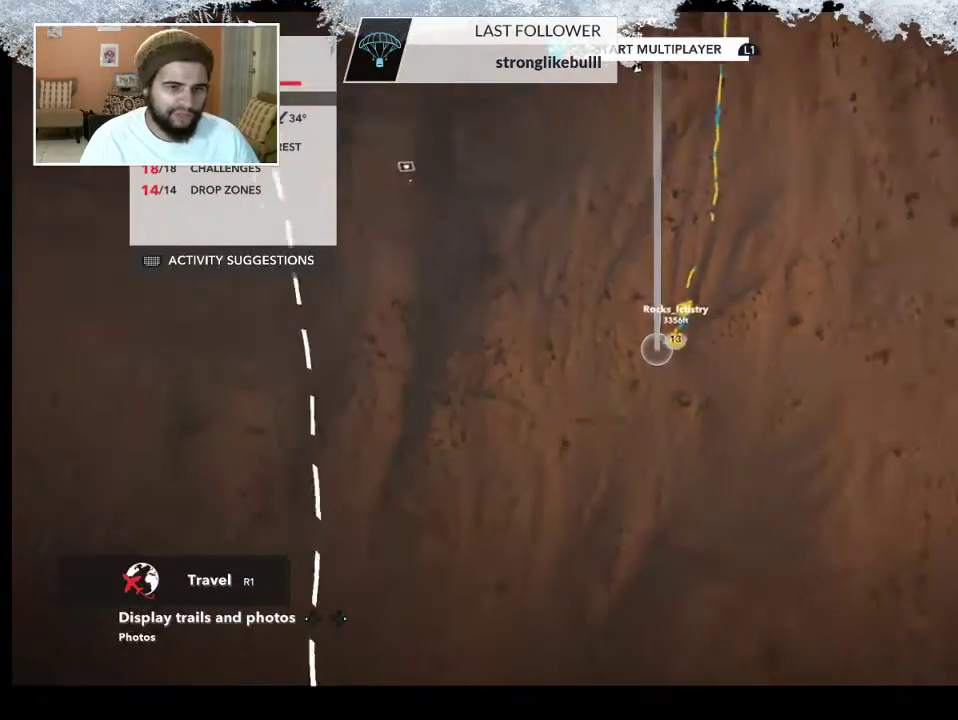
{"buttons": [], "left_stick": "up-right", "right_stick": "up-right", "events": [[100, "right_stick", "up"], [167, "right_stick", "up-right"]]}
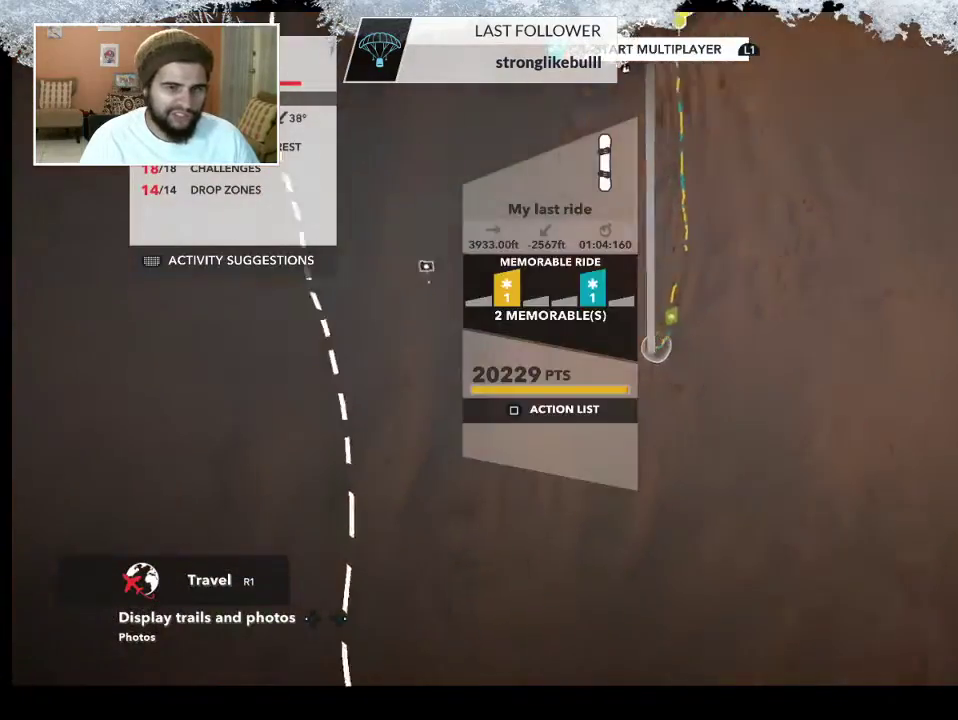
{"buttons": [], "left_stick": "up-right", "right_stick": "up-right", "events": []}
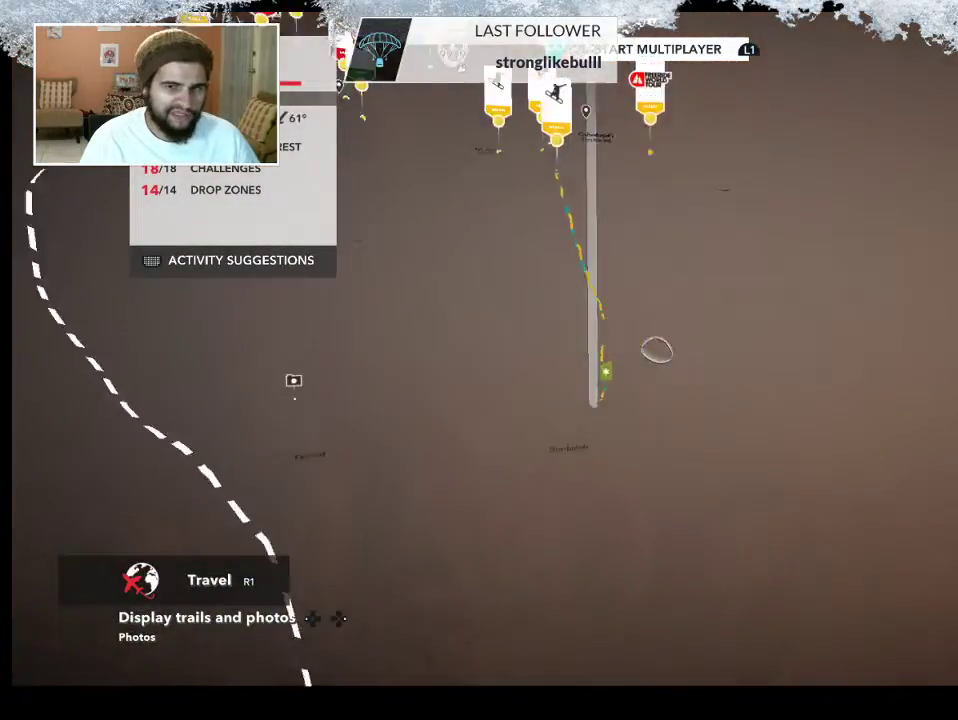
{"buttons": [], "left_stick": "up-right", "right_stick": "down-left", "events": [[33, "right_stick", "right"], [133, "right_stick", "center"], [200, "right_stick", "down-left"]]}
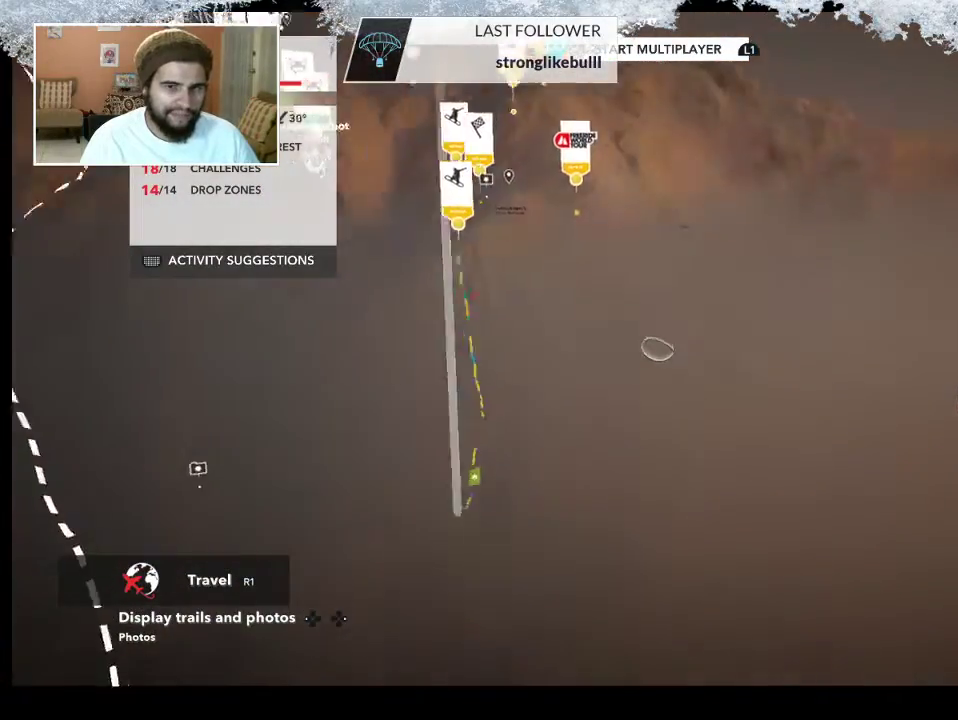
{"buttons": [], "left_stick": "up", "right_stick": "left", "events": [[133, "right_stick", "left"], [333, "left_stick", "up"]]}
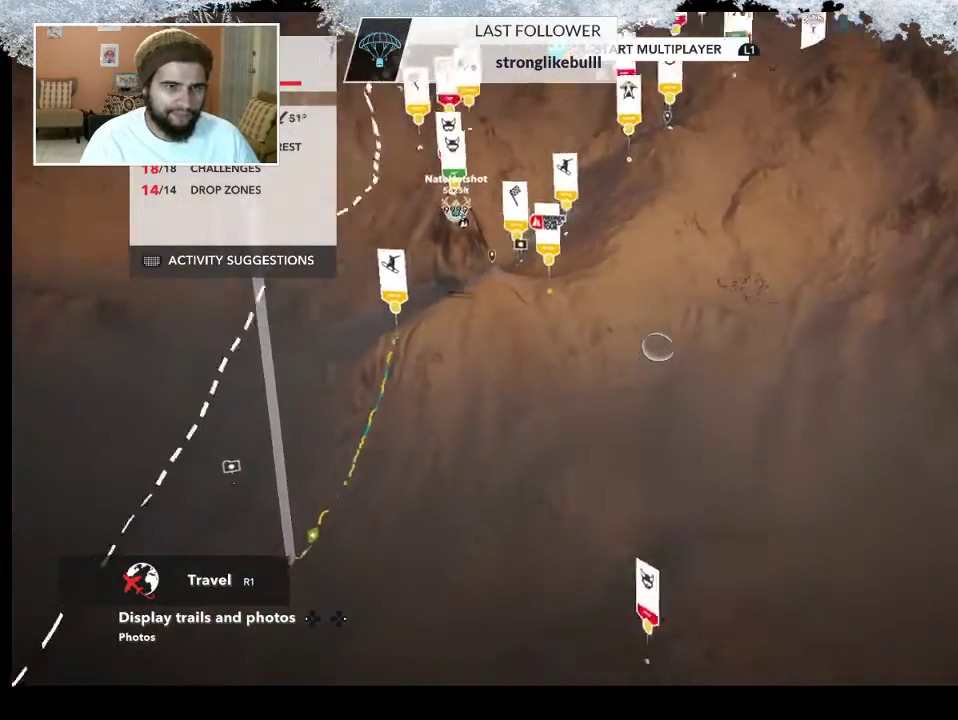
{"buttons": [], "left_stick": "up-right", "right_stick": "down", "events": [[67, "left_stick", "up-right"], [300, "right_stick", "down-left"], [500, "right_stick", "down"]]}
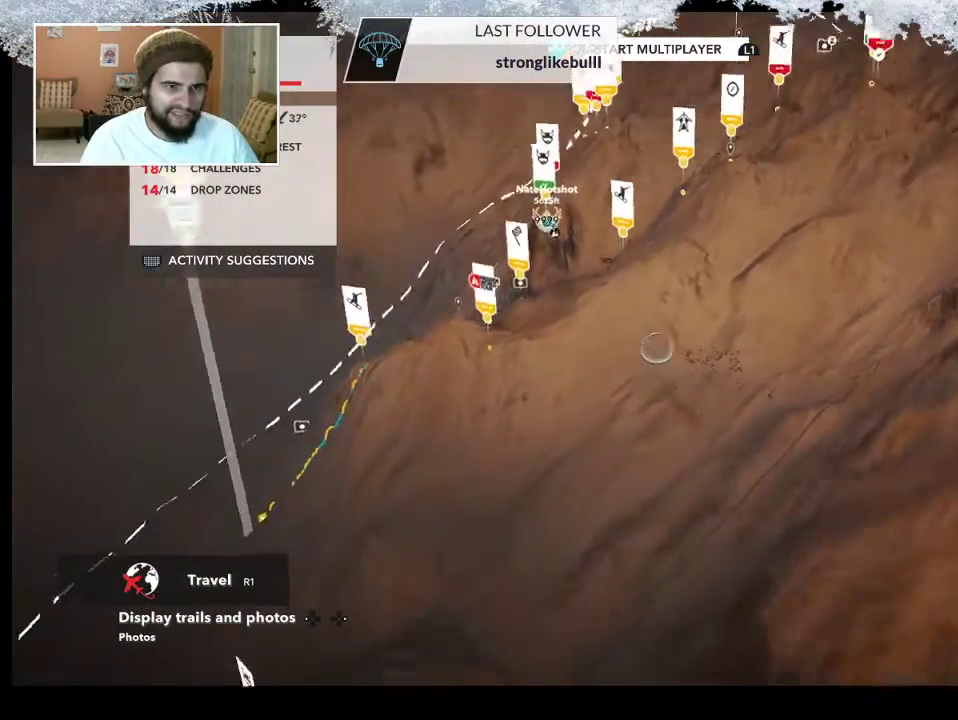
{"buttons": [], "left_stick": "up", "right_stick": "down-right", "events": [[33, "right_stick", "down-right"], [367, "left_stick", "up"]]}
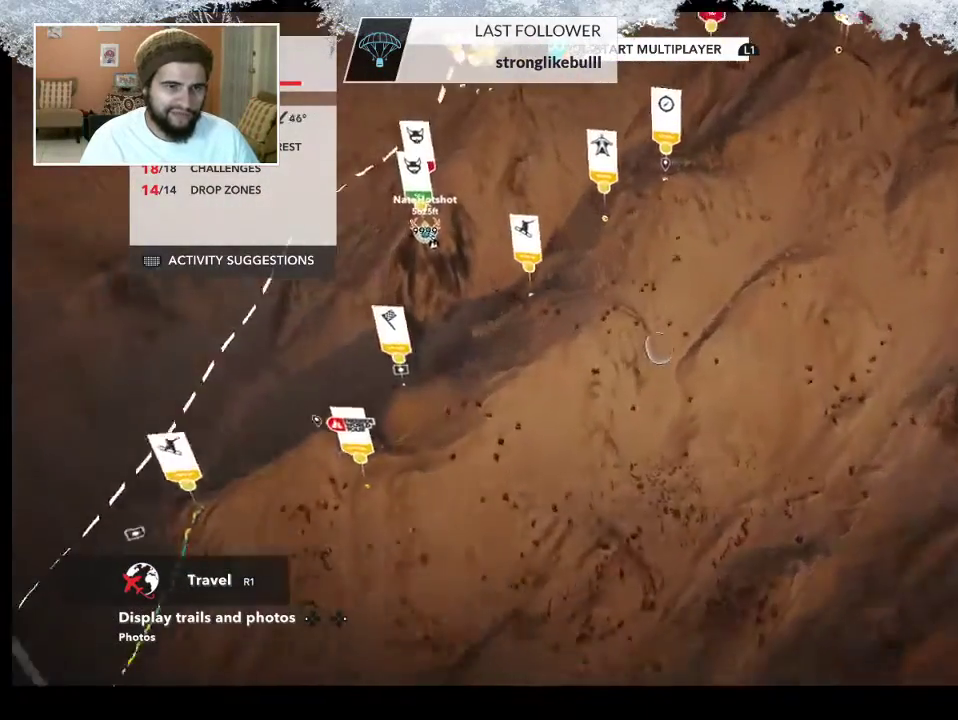
{"buttons": [], "left_stick": "up-left", "right_stick": "right", "events": [[67, "left_stick", "up-left"], [67, "right_stick", "right"]]}
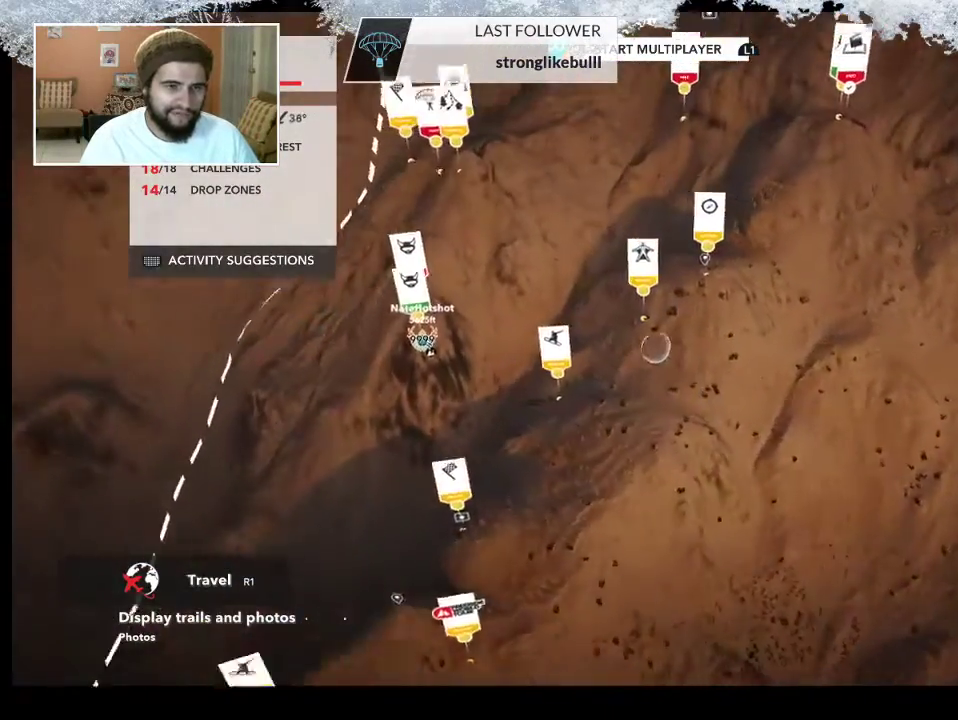
{"buttons": [], "left_stick": "center", "right_stick": "center", "events": [[100, "right_stick", "center"], [133, "left_stick", "center"]]}
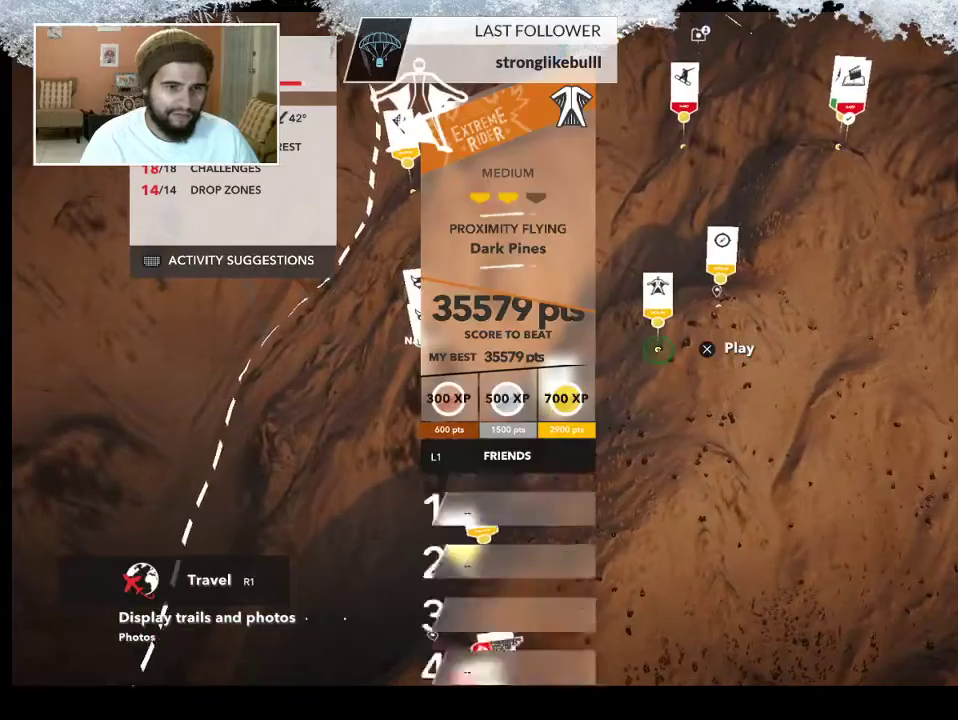
{"buttons": [], "left_stick": "center", "right_stick": "center", "events": []}
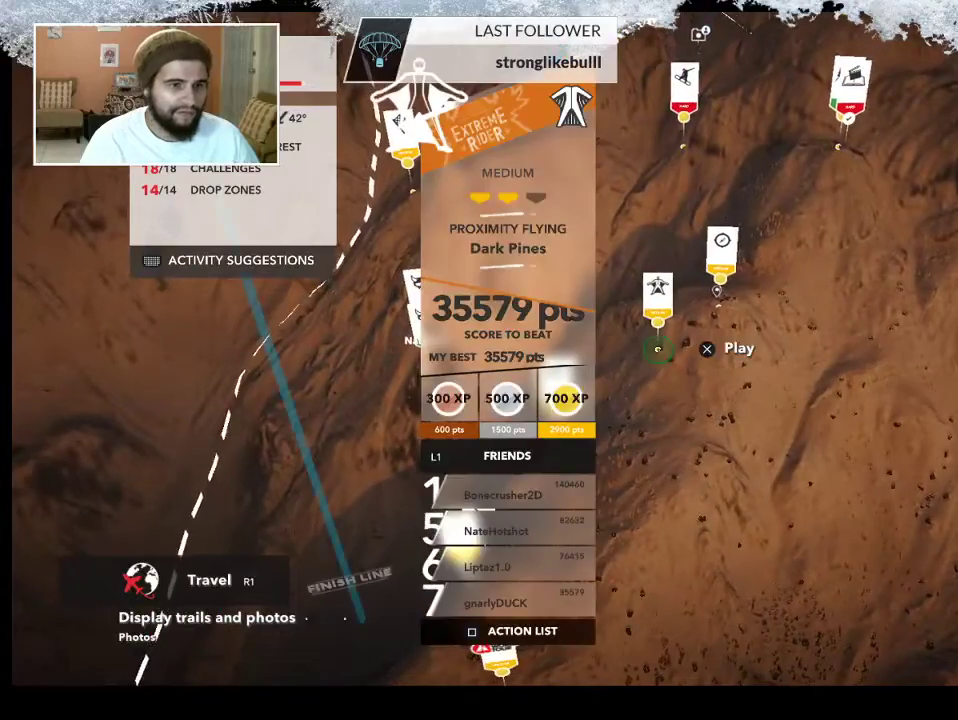
{"buttons": [], "left_stick": "center", "right_stick": "center", "events": [[67, "CROSS", "down"], [200, "CROSS", "up"]]}
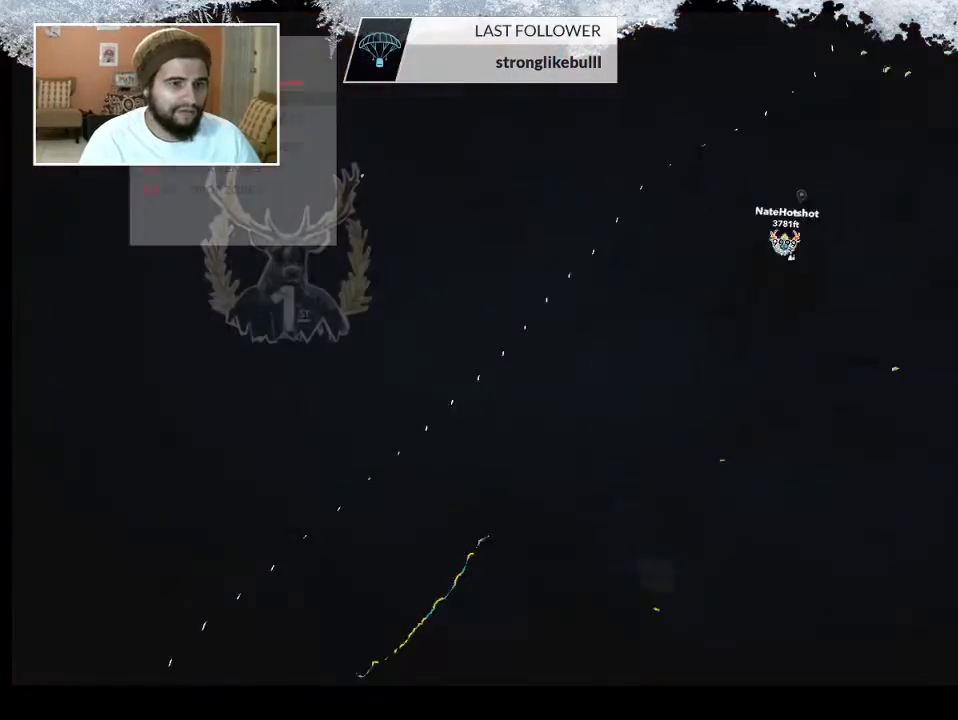
{"buttons": [], "left_stick": "center", "right_stick": "center", "events": []}
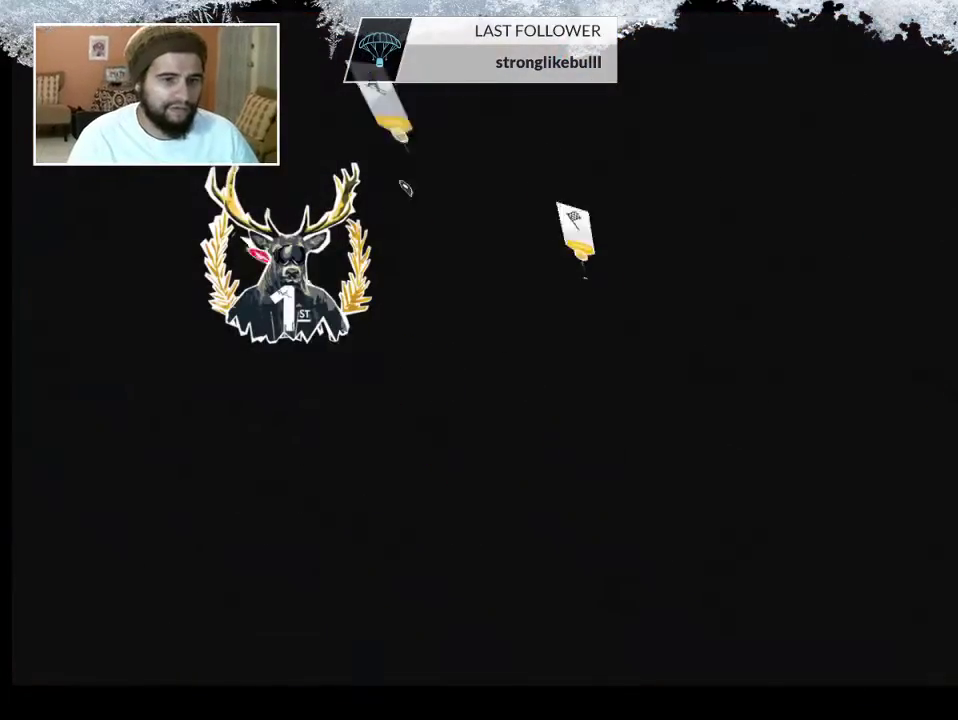
{"buttons": [], "left_stick": "center", "right_stick": "center", "events": []}
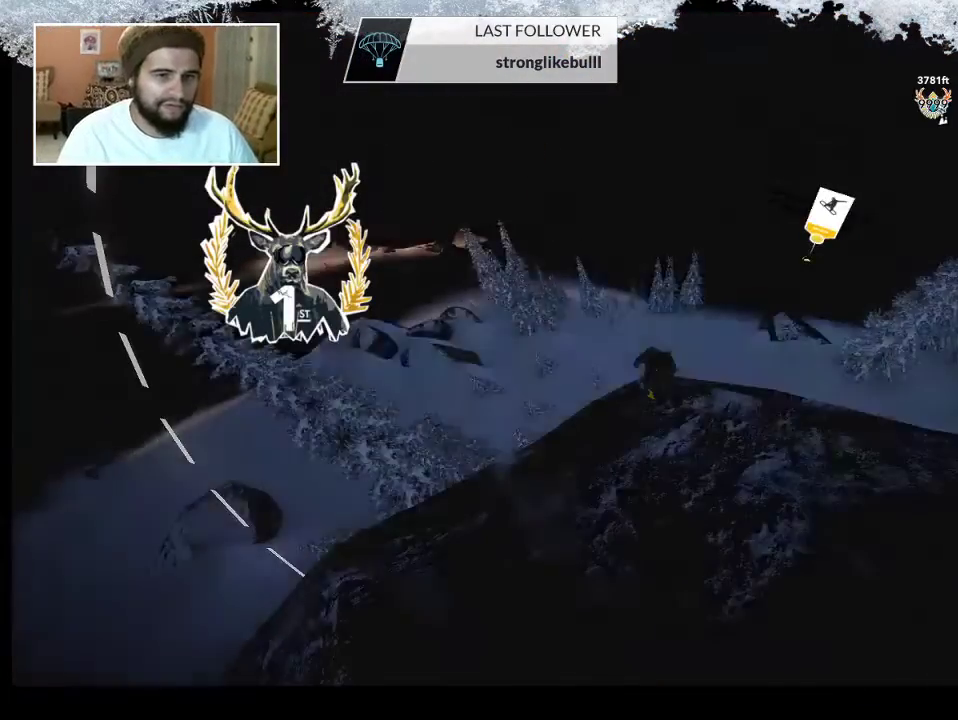
{"buttons": [], "left_stick": "up", "right_stick": "center", "events": [[100, "left_stick", "up"]]}
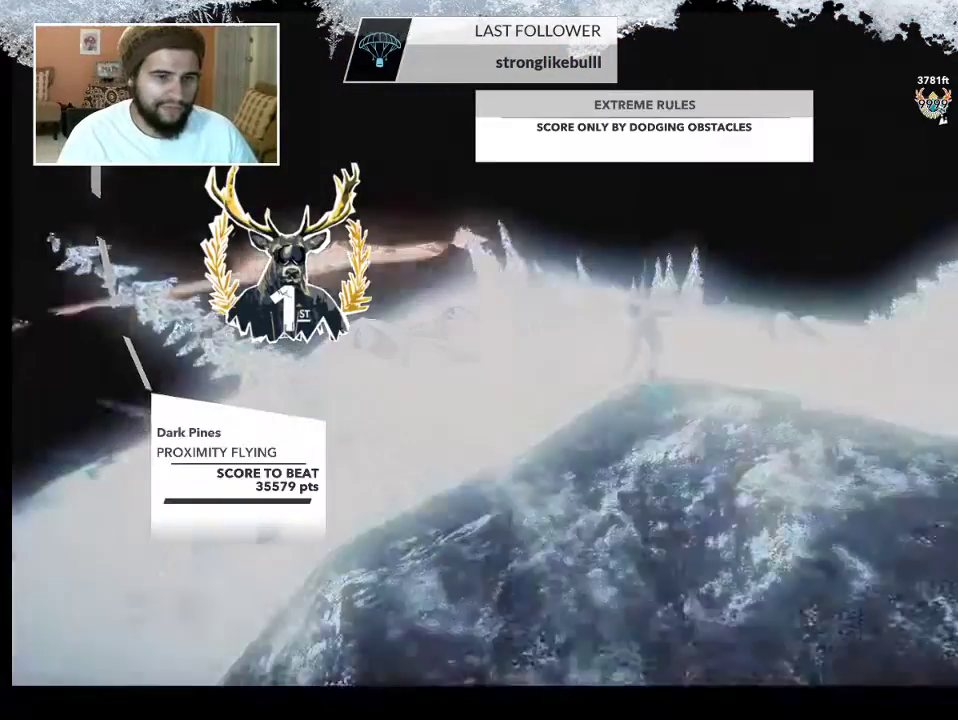
{"buttons": [], "left_stick": "center", "right_stick": "center", "events": [[100, "left_stick", "center"]]}
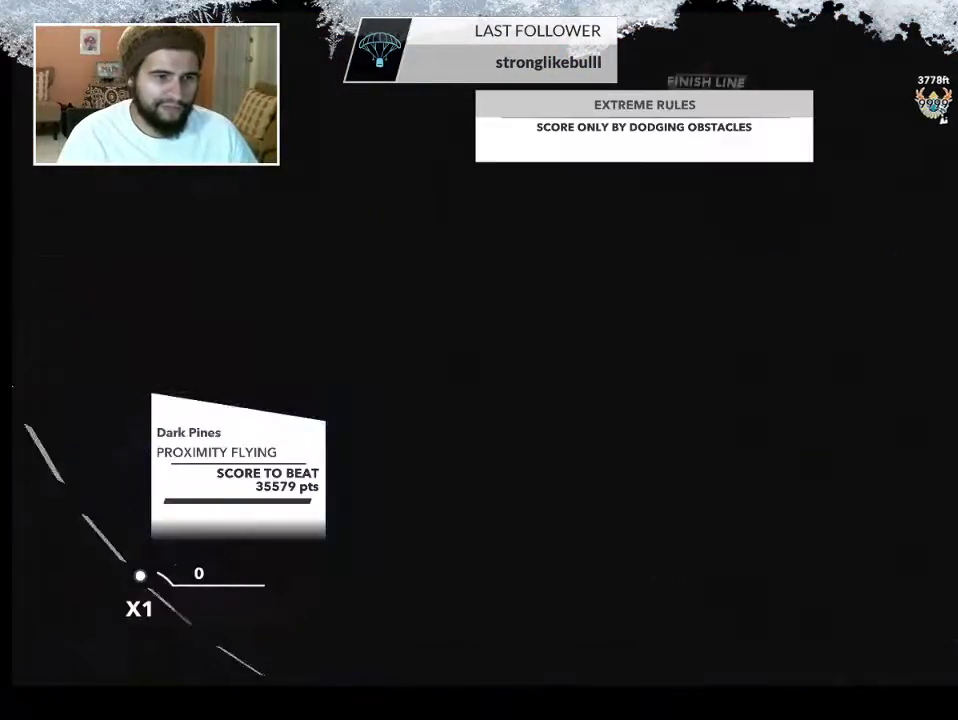
{"buttons": [], "left_stick": "center", "right_stick": "center", "events": []}
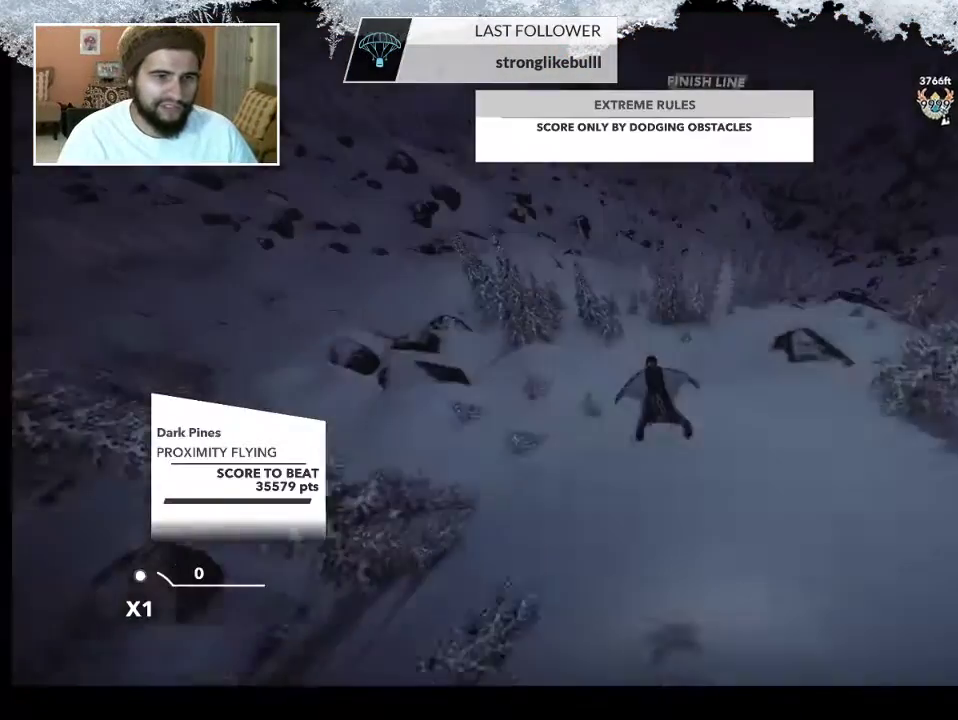
{"buttons": [], "left_stick": "center", "right_stick": "center", "events": []}
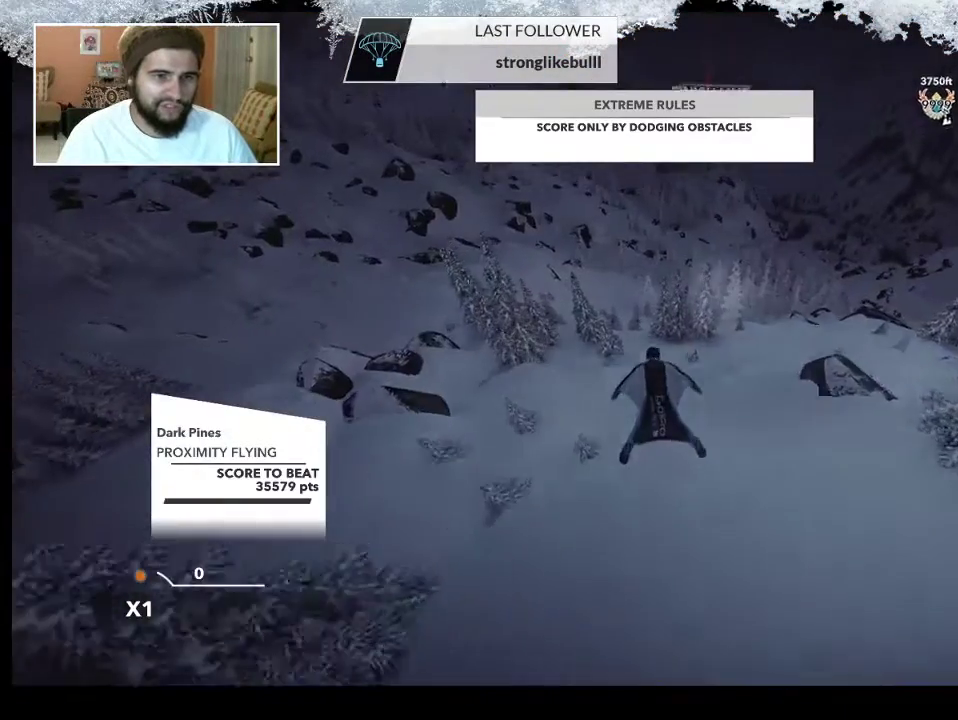
{"buttons": [], "left_stick": "center", "right_stick": "center", "events": []}